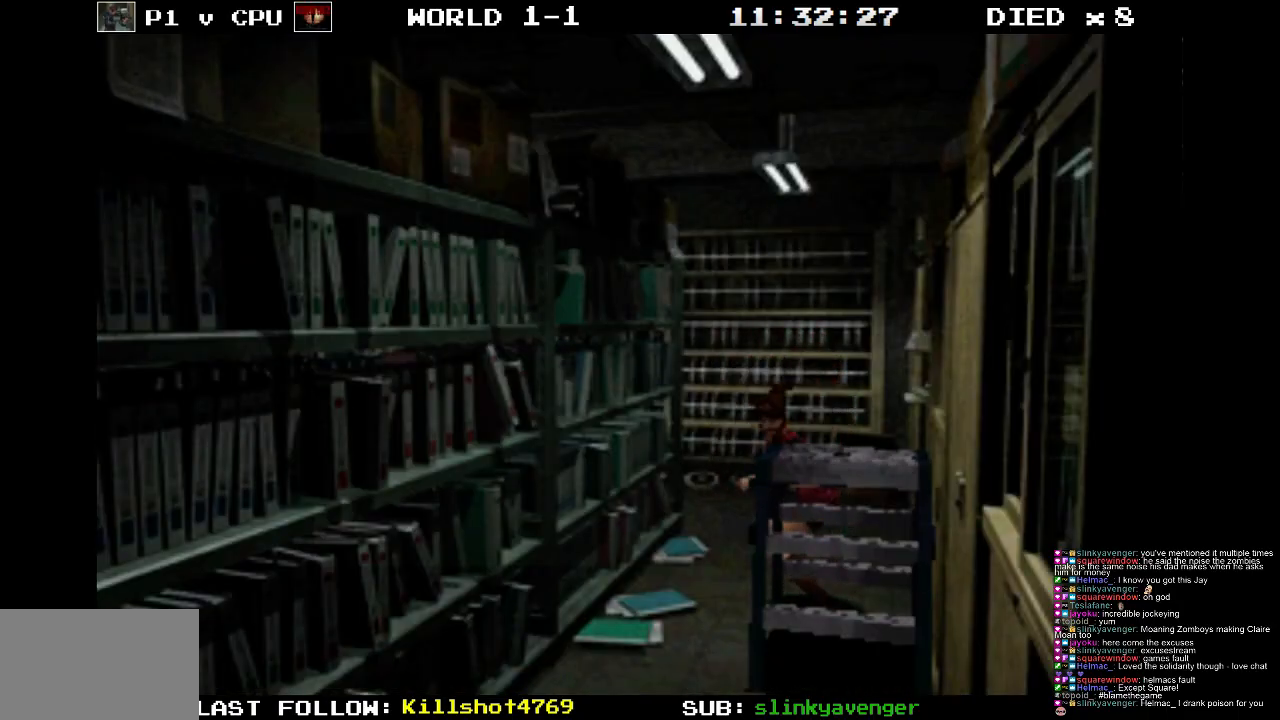
Gameplay with a controller (PlayStation layout); each line is a JSON object with the inputs held at the frame after it. "events" lists button and stick changes between this image and that frame as [ms after this image, input, new state], when the widget could be followed in between. Not read: L3 R3 left_stick right_stick.
{"buttons": ["START"], "events": [[117, "CROSS", "down"], [233, "CROSS", "up"], [433, "START", "down"]]}
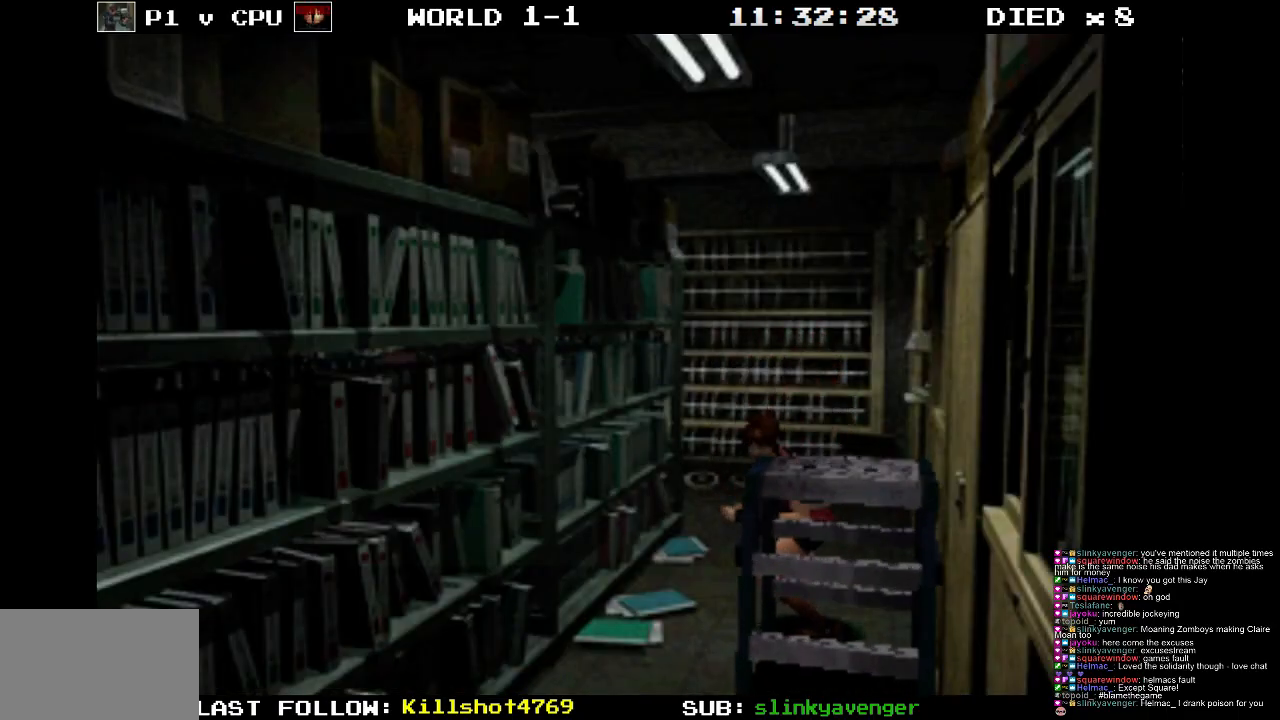
{"buttons": ["START"], "events": []}
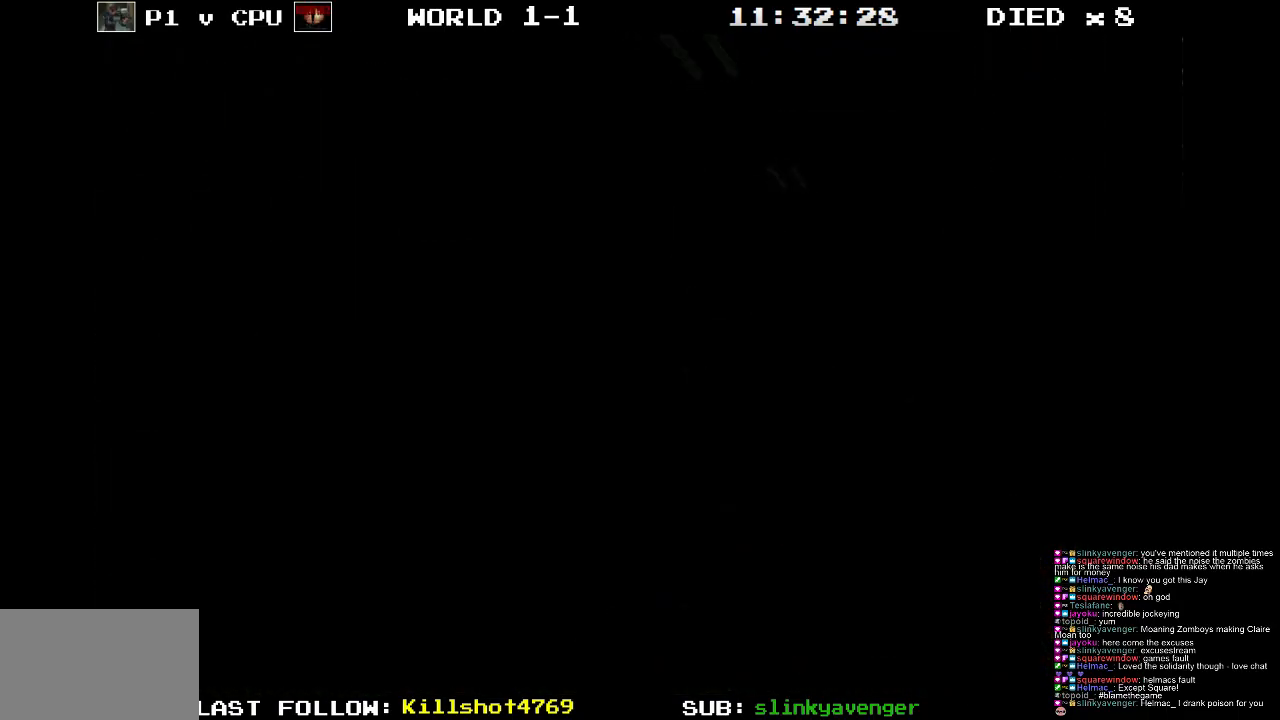
{"buttons": [], "events": [[467, "START", "up"]]}
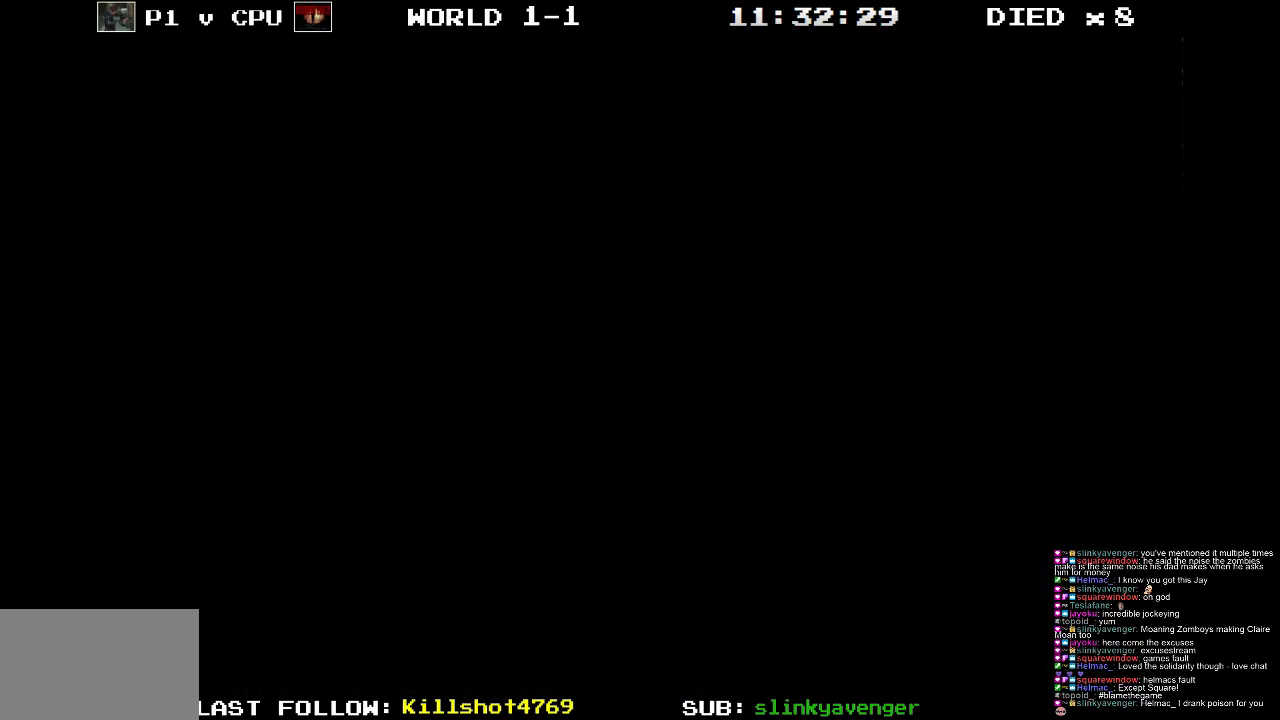
{"buttons": [], "events": []}
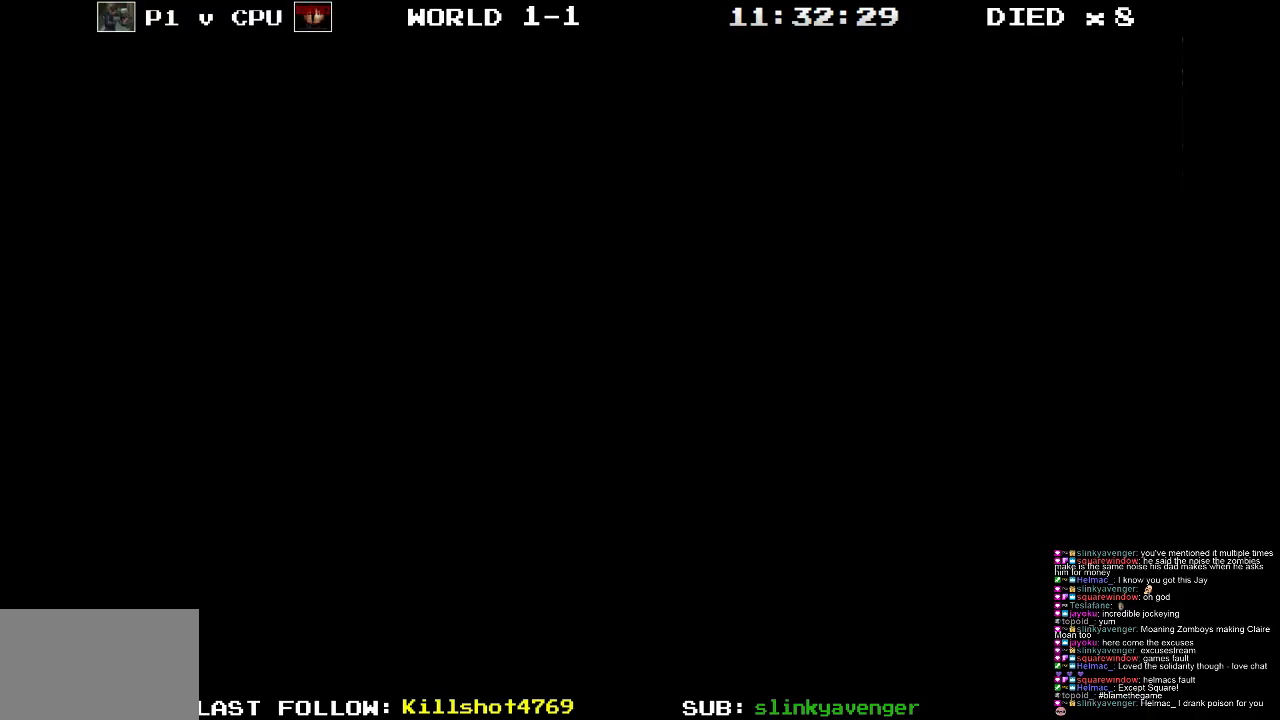
{"buttons": [], "events": []}
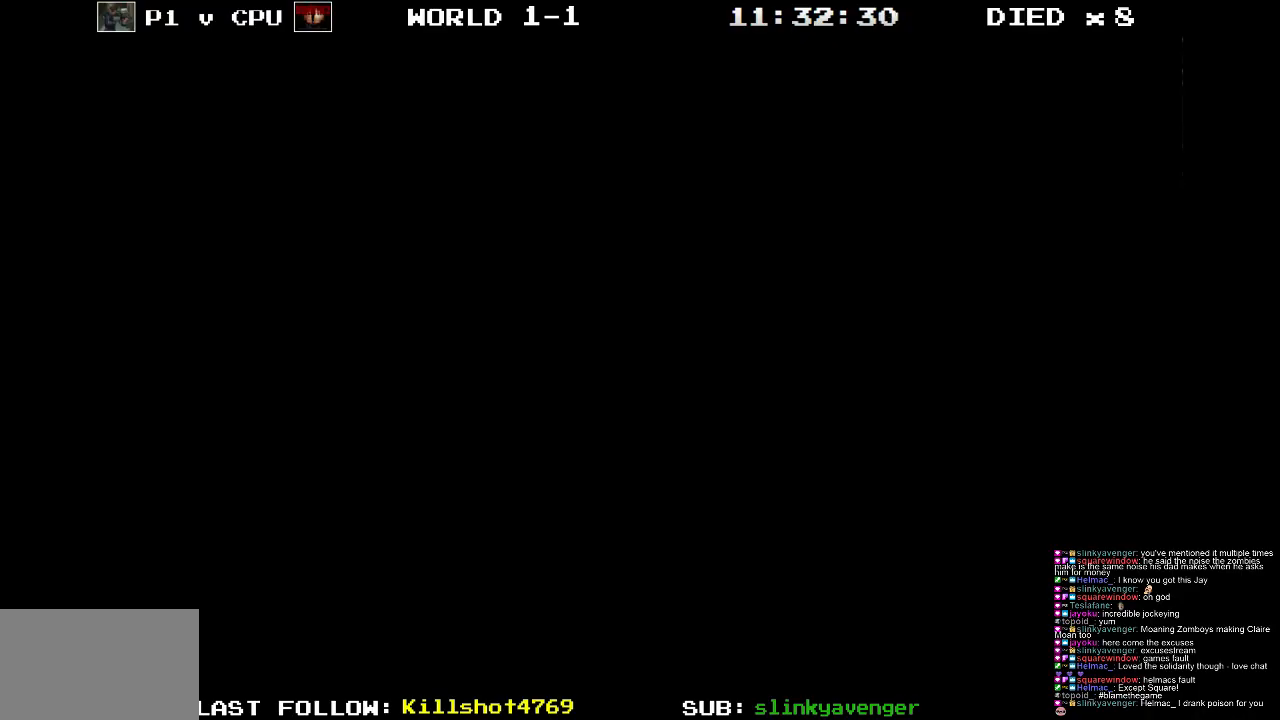
{"buttons": [], "events": []}
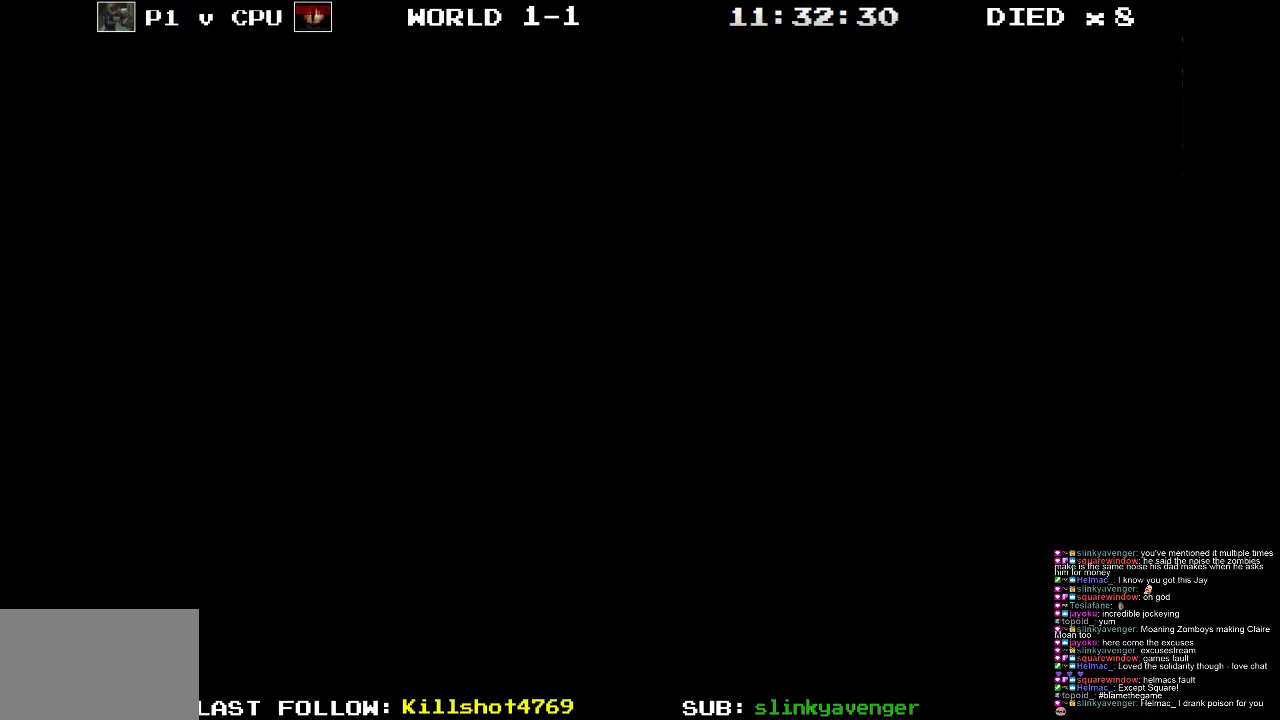
{"buttons": [], "events": []}
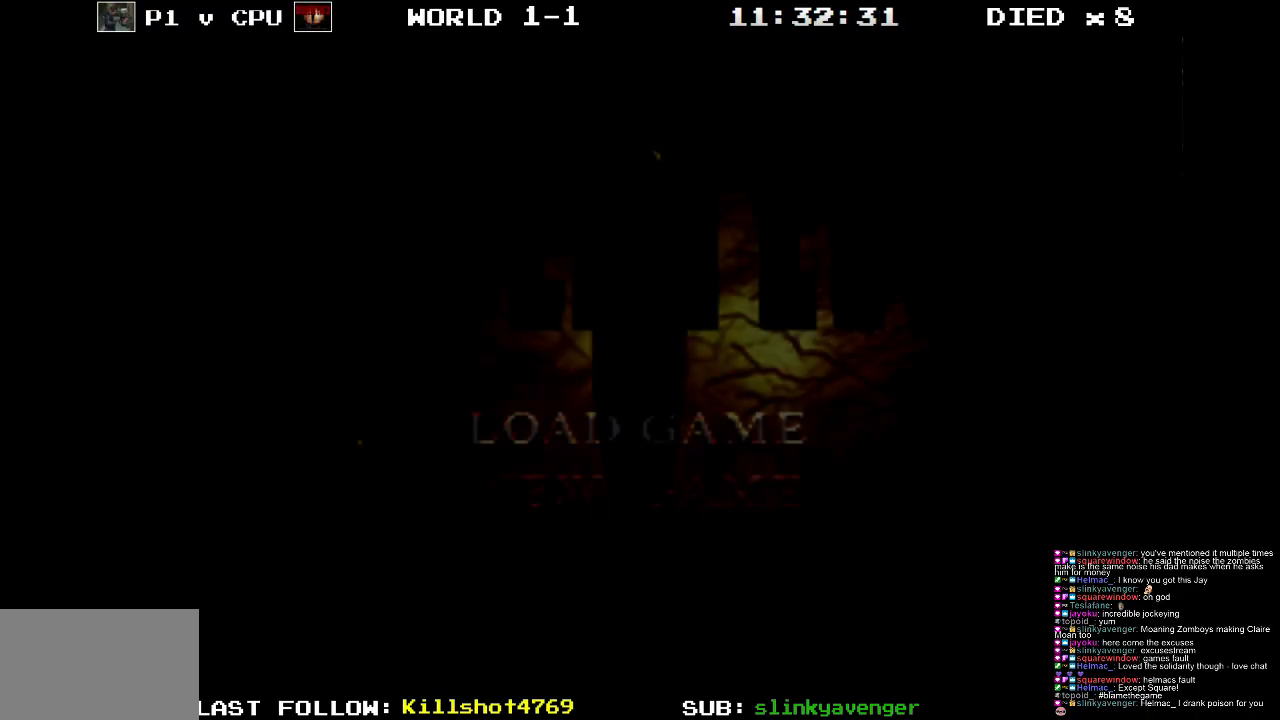
{"buttons": [], "events": []}
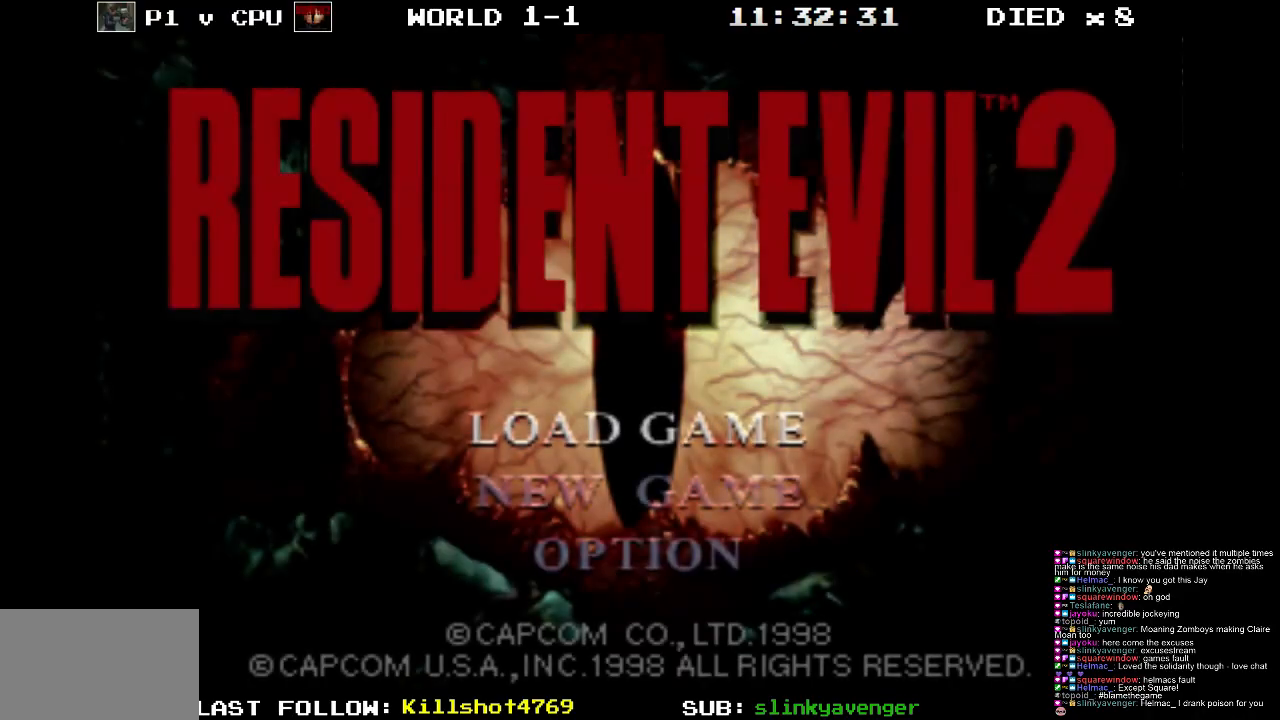
{"buttons": [], "events": [[333, "CROSS", "down"], [467, "CROSS", "up"]]}